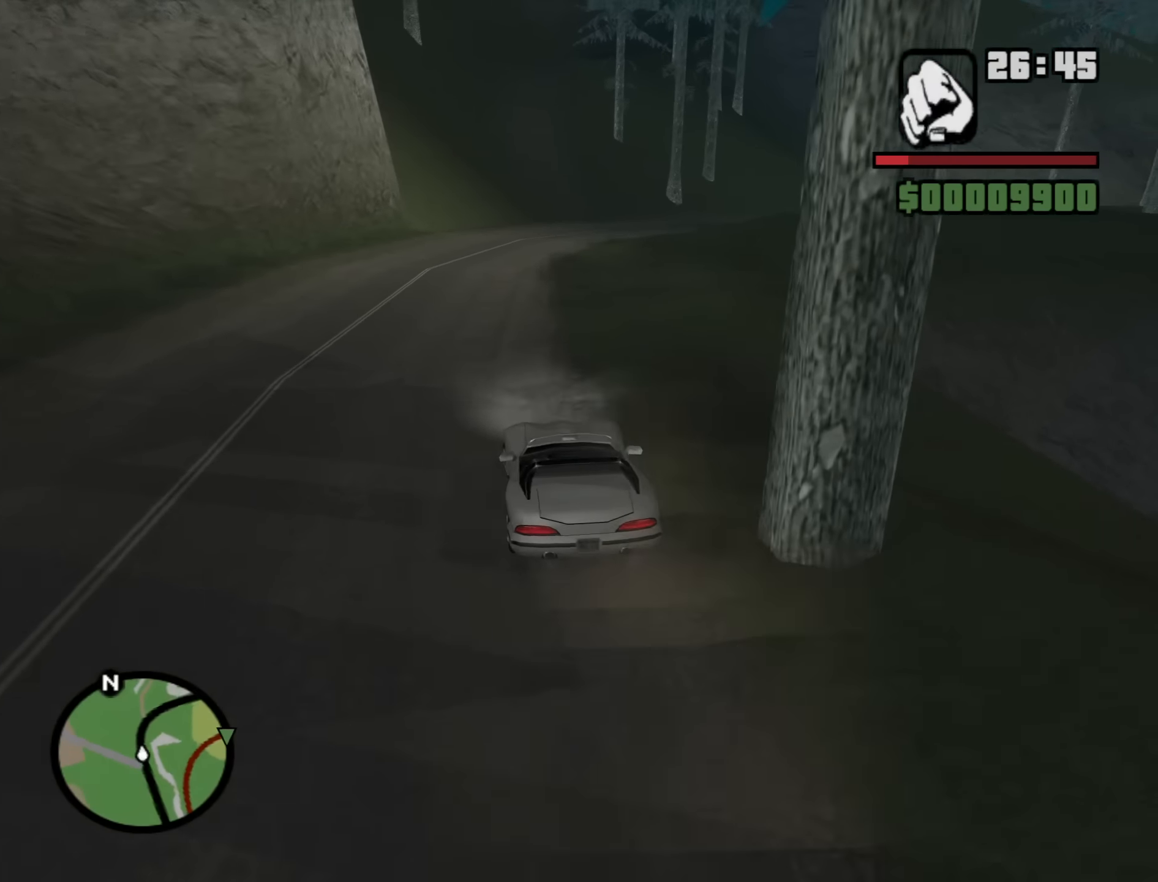
Gameplay with keyboard and mouse; each line is a JSON object with the keys and mouse buttons held at the frame after it. "events" lists presses ("down") and releases ("up") of "1", "2", "3", "4", "5", "6", "a", "alt", "b", "c", "ctrl", "d", "down", "e", "escape", "f", "f1", "f2", "f3", "g", "h", "left", "n", "num2", "num8", "q", "r", "right", "s", "shift", "space", "t", "tab", "up", "v", "w", "x", "y", "z", "mouse_left", "mouse_middle", "mouse_right", "mouse_wheel_up" and "mouse_wheel_down" between this image and that frame as [ms after this image, input, new state], when the widget could be followed in between. "mouse_left", "mouse_middle", "mouse_right", "mouse_wheel_up", "mouse_wheel_down" = the "left", "middle", "right", "wheel_up", "wheel_down" buttons of the "mouse" list. No other keys are recorded. Mouse movement is not recorded.
{"keys": ["w"], "mouse": [], "events": [[66, "a", "up"]]}
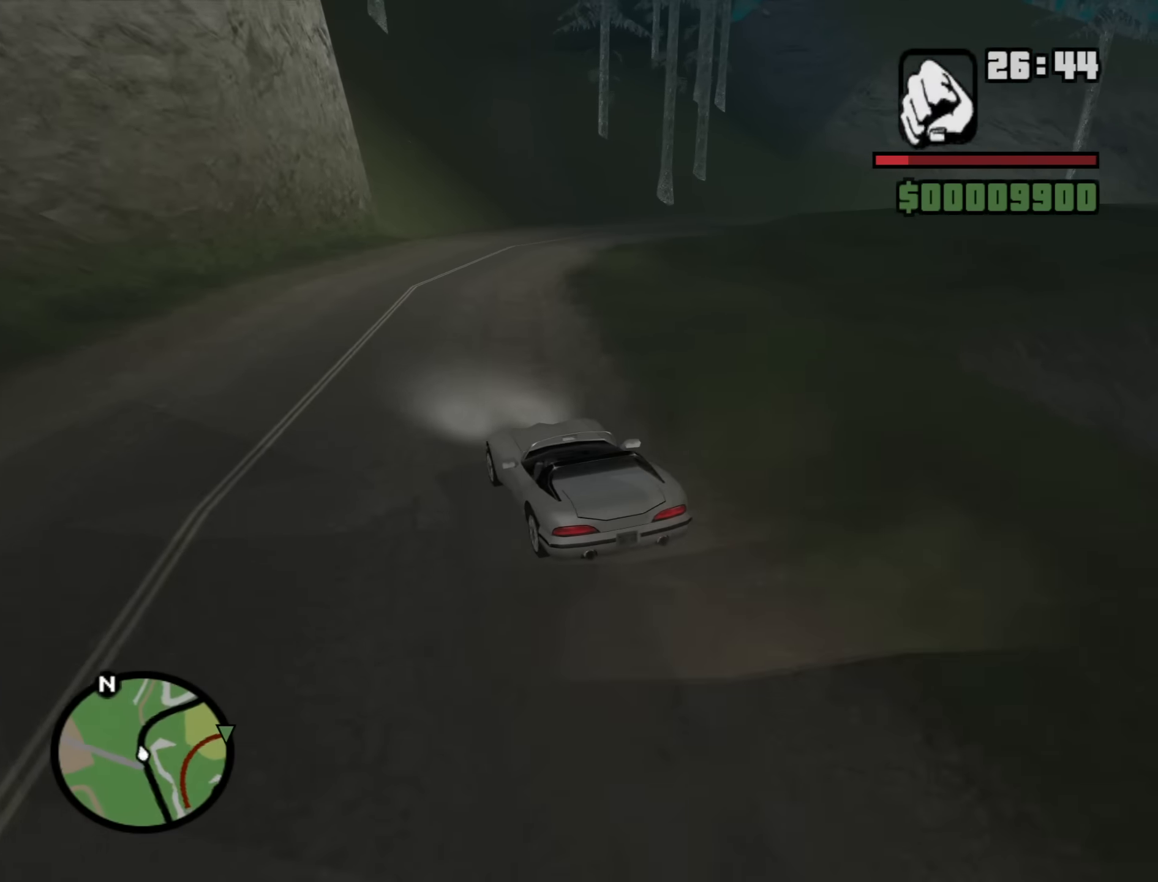
{"keys": ["w"], "mouse": [], "events": [[366, "d", "down"], [500, "d", "up"]]}
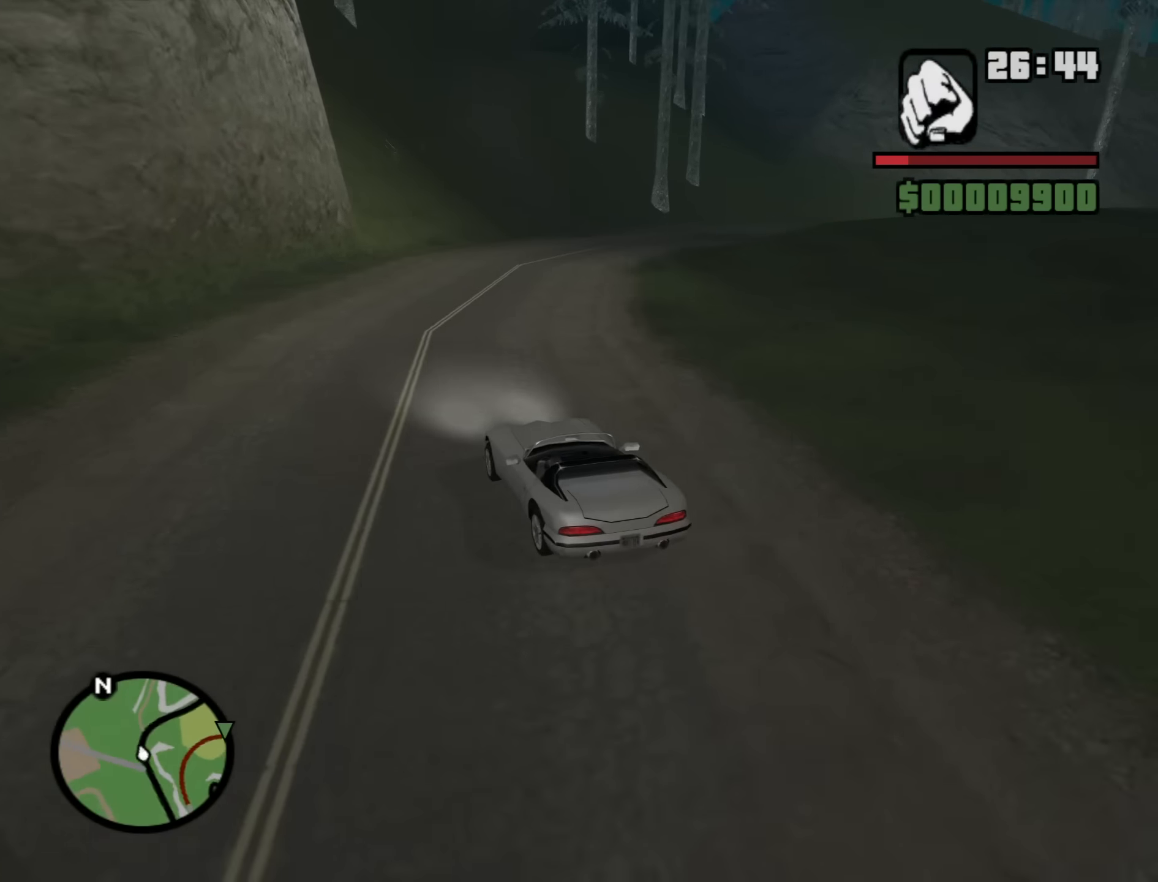
{"keys": ["w"], "mouse": [], "events": [[183, "d", "down"], [383, "d", "up"]]}
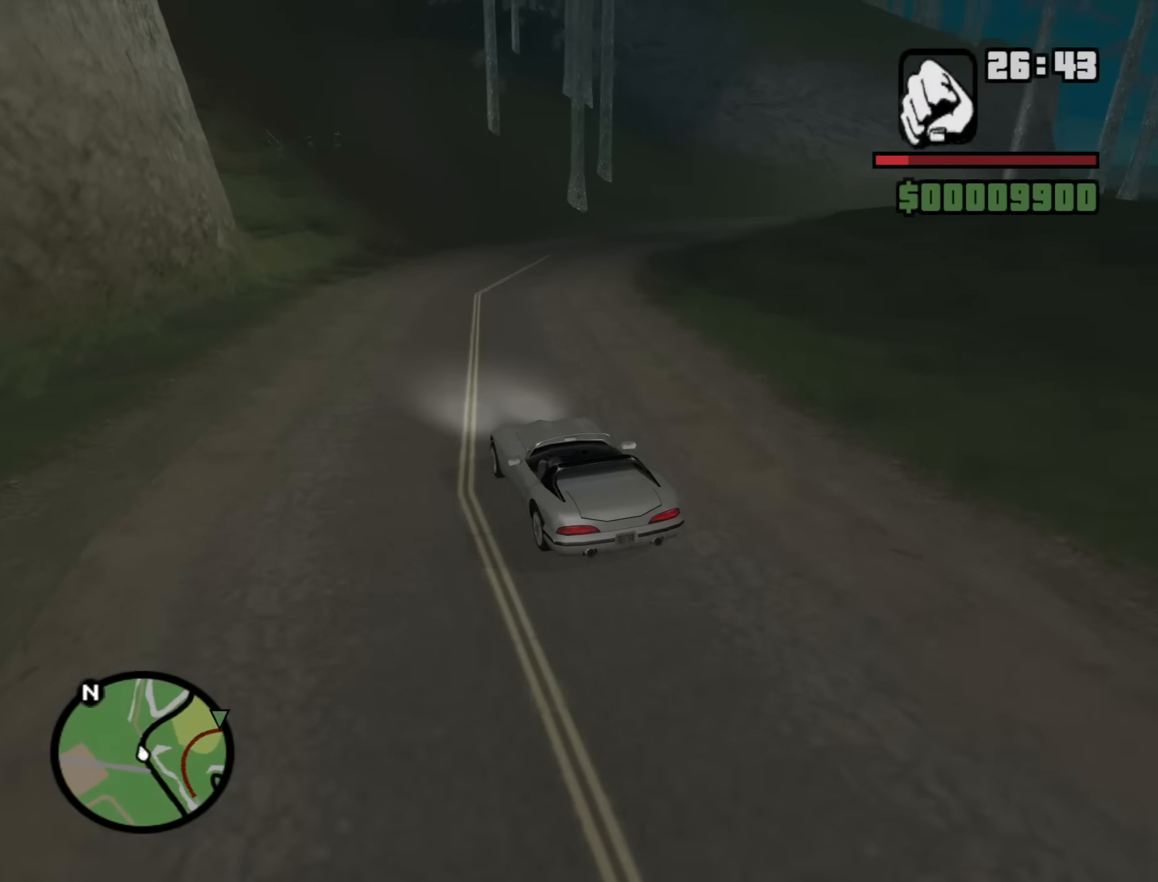
{"keys": ["d", "w"], "mouse": [], "events": [[16, "d", "down"], [350, "d", "up"], [483, "d", "down"]]}
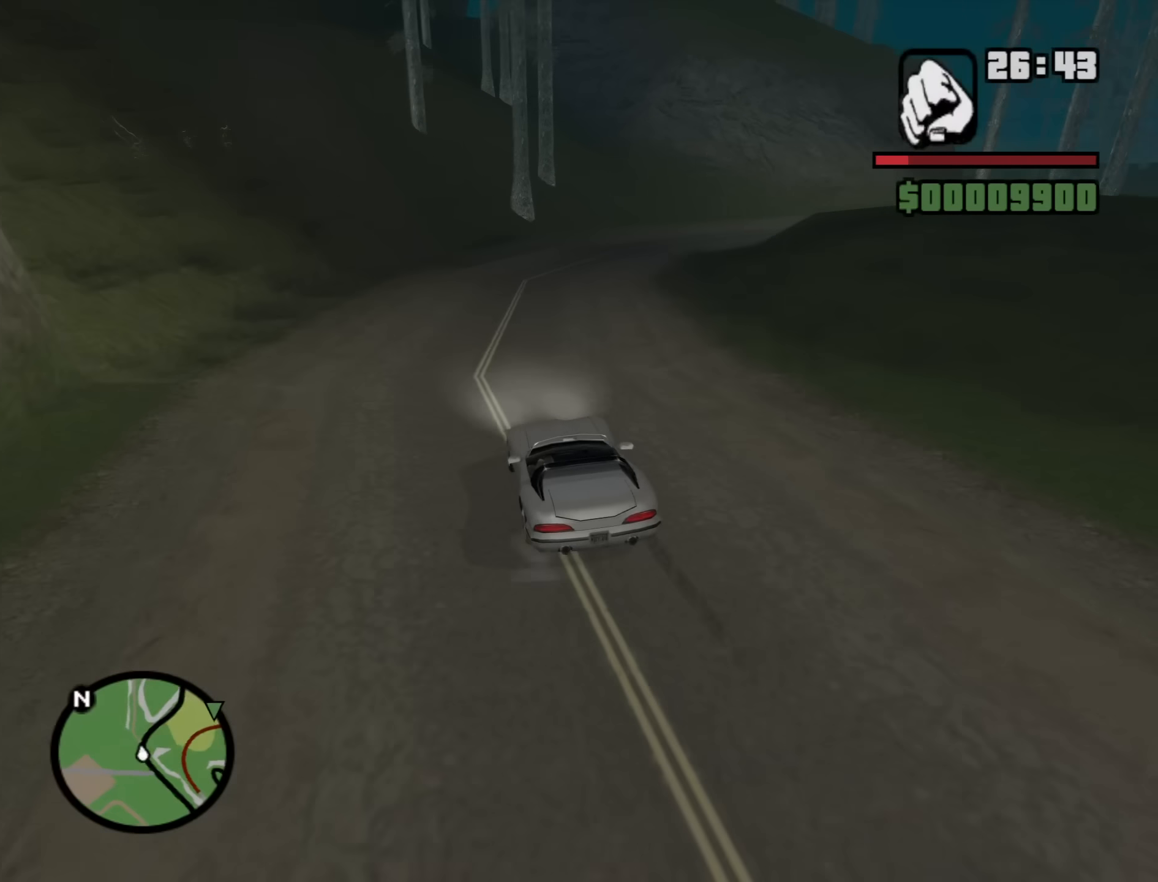
{"keys": ["d", "w"], "mouse": [], "events": [[217, "d", "up"], [450, "d", "down"]]}
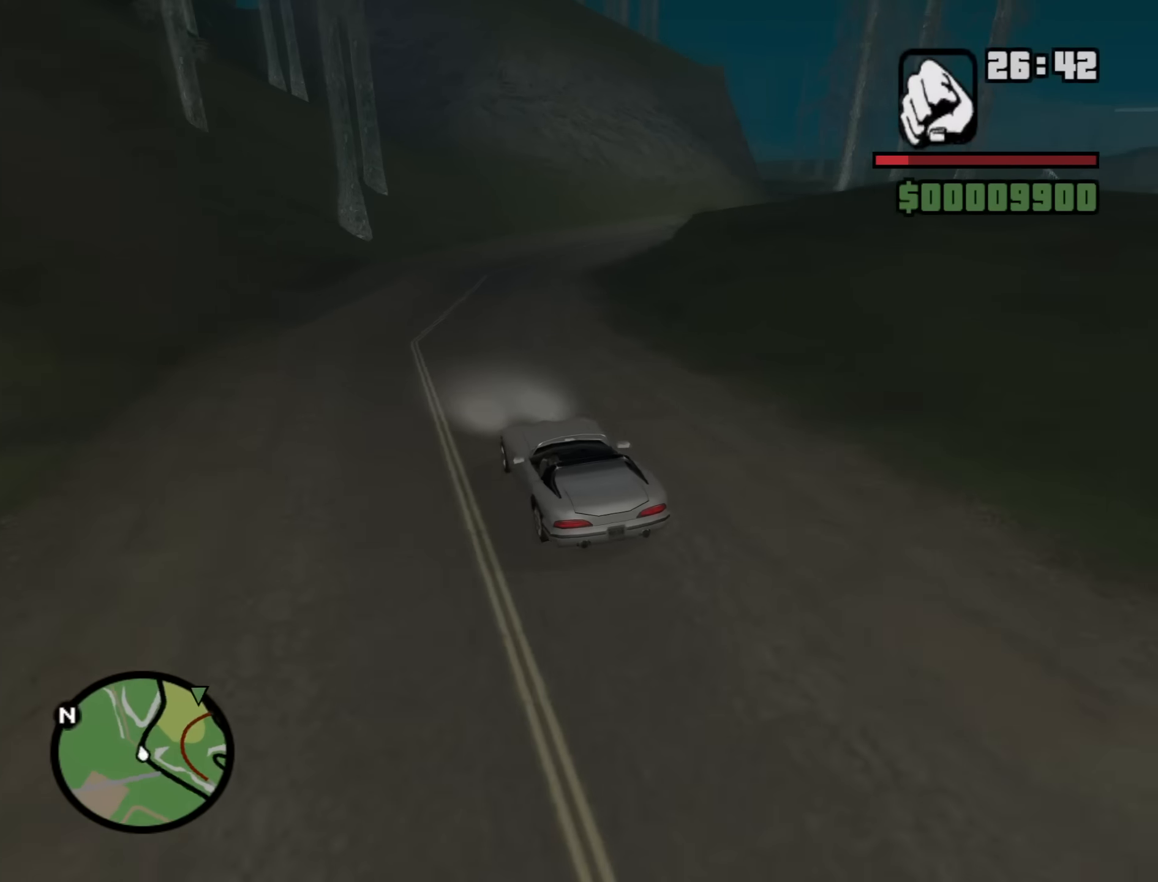
{"keys": ["d", "w"], "mouse": [], "events": [[183, "d", "up"], [333, "d", "down"]]}
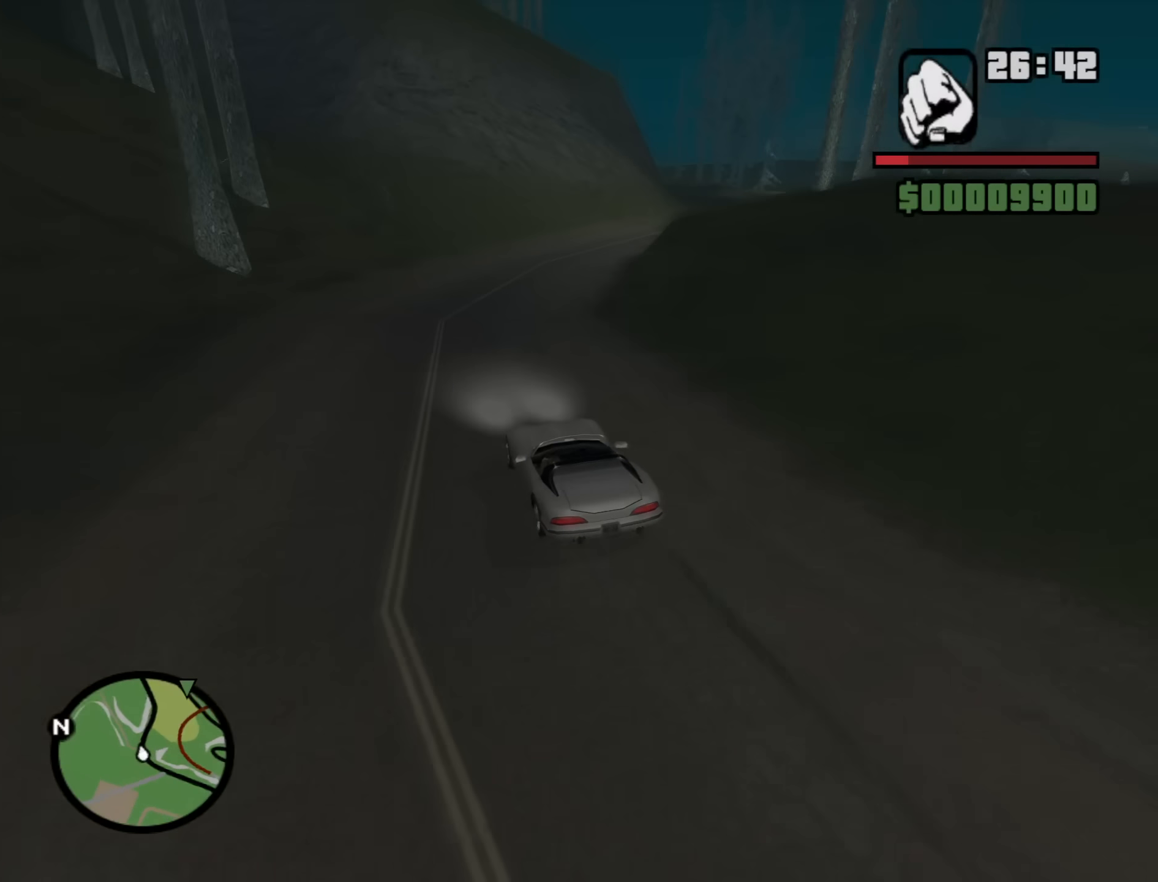
{"keys": ["w"], "mouse": [], "events": [[250, "d", "up"], [300, "a", "down"], [433, "a", "up"]]}
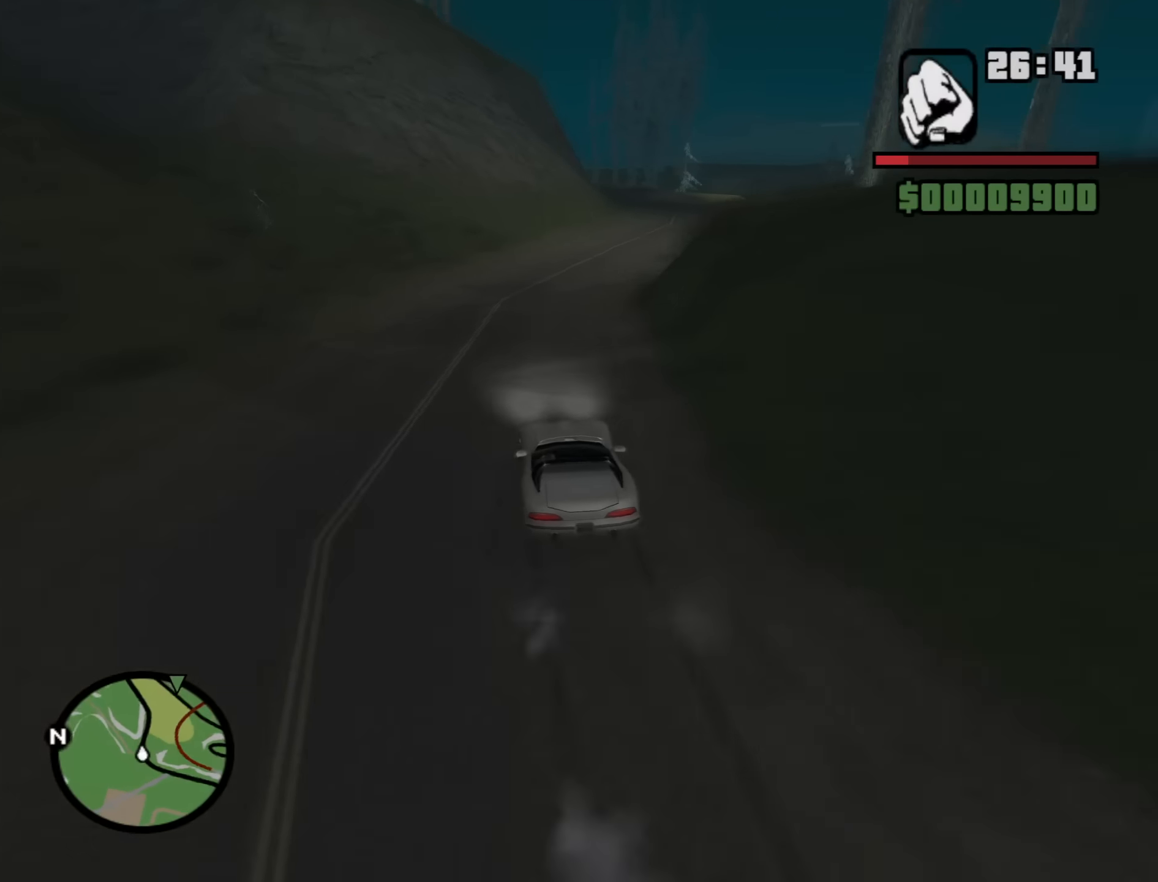
{"keys": ["d", "w"], "mouse": [], "events": [[33, "d", "down"], [317, "d", "up"], [450, "d", "down"]]}
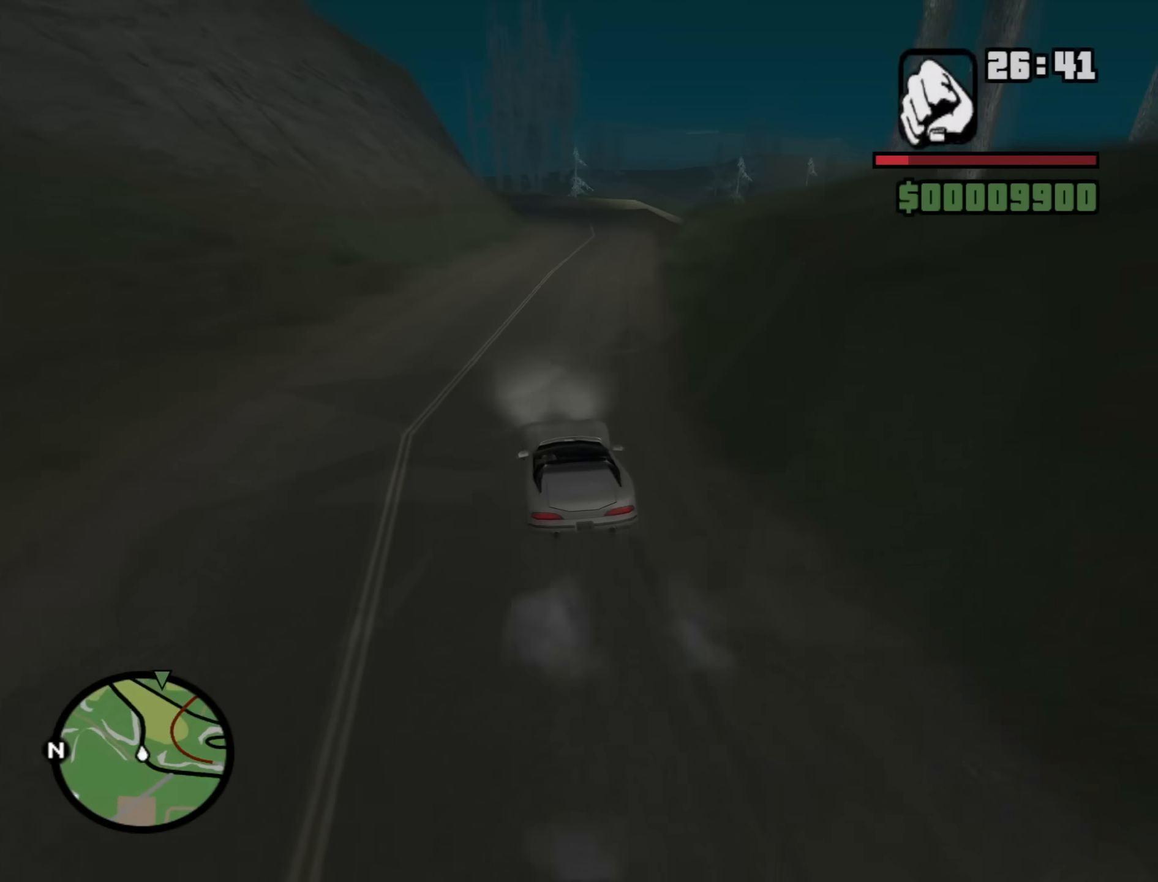
{"keys": ["w"], "mouse": [], "events": [[233, "d", "up"], [333, "a", "down"], [467, "a", "up"]]}
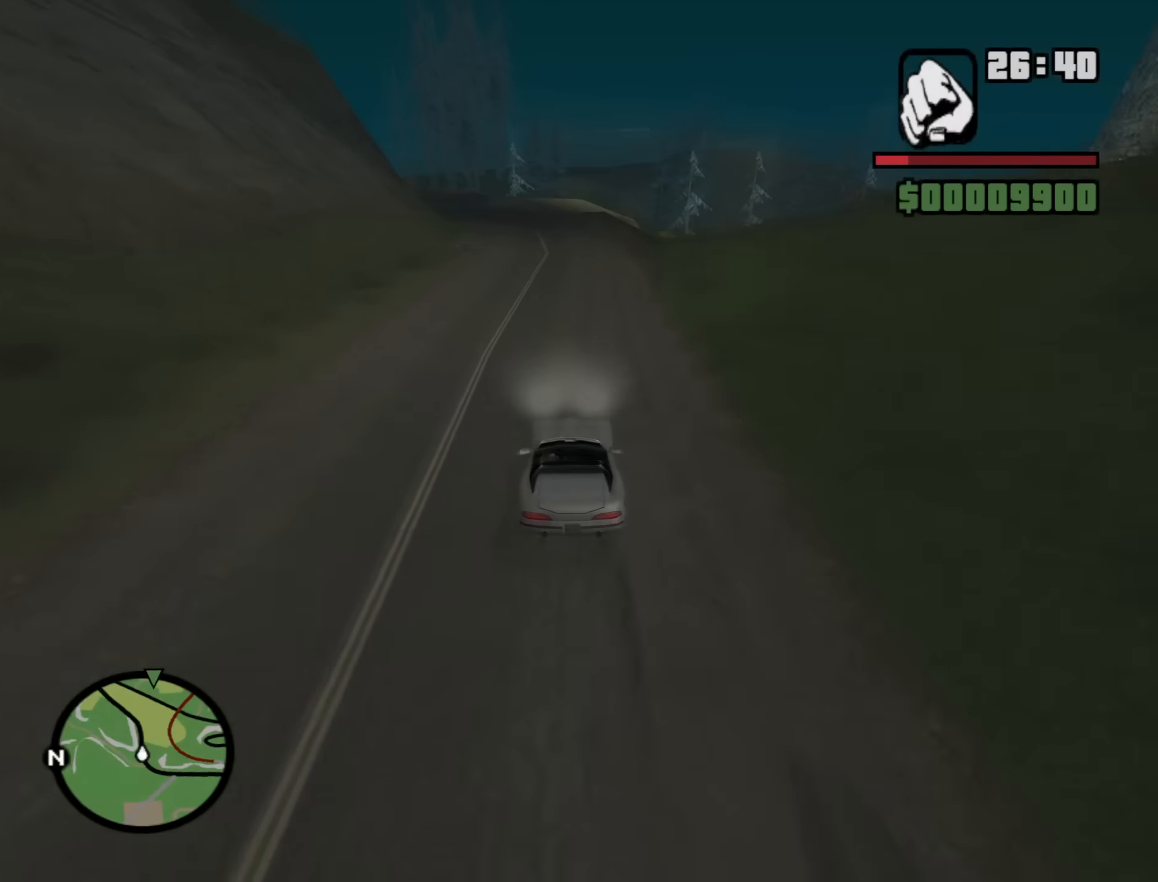
{"keys": ["w"], "mouse": [], "events": []}
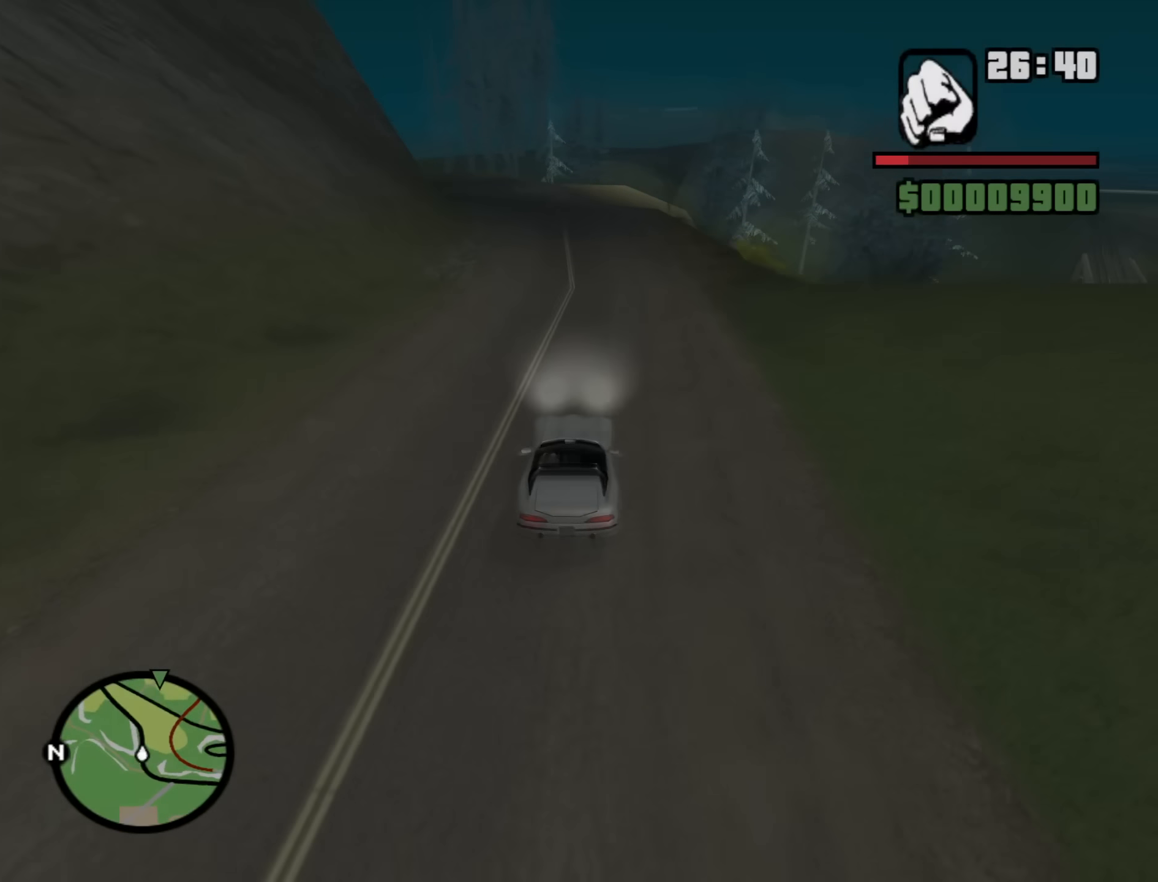
{"keys": ["w"], "mouse": [], "events": [[167, "a", "down"], [267, "a", "up"]]}
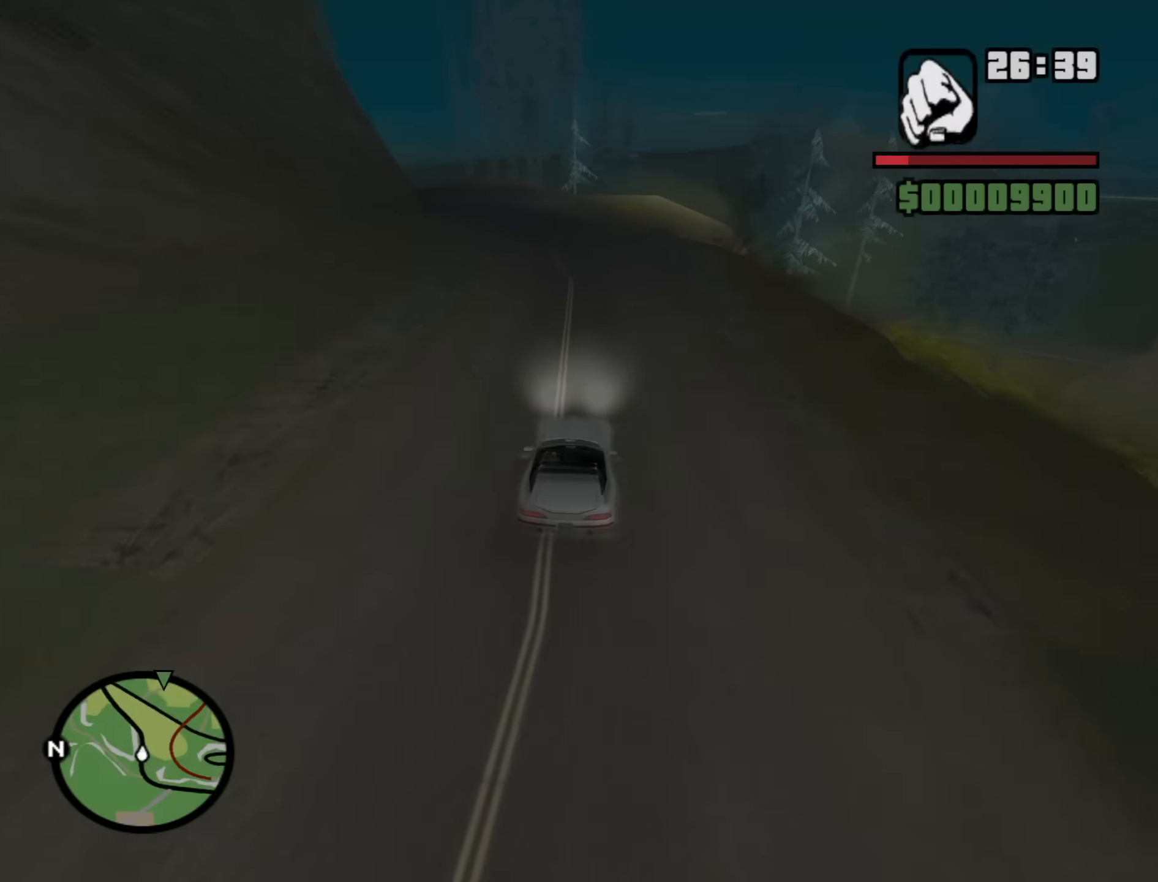
{"keys": ["w"], "mouse": [], "events": [[150, "a", "down"], [333, "a", "up"]]}
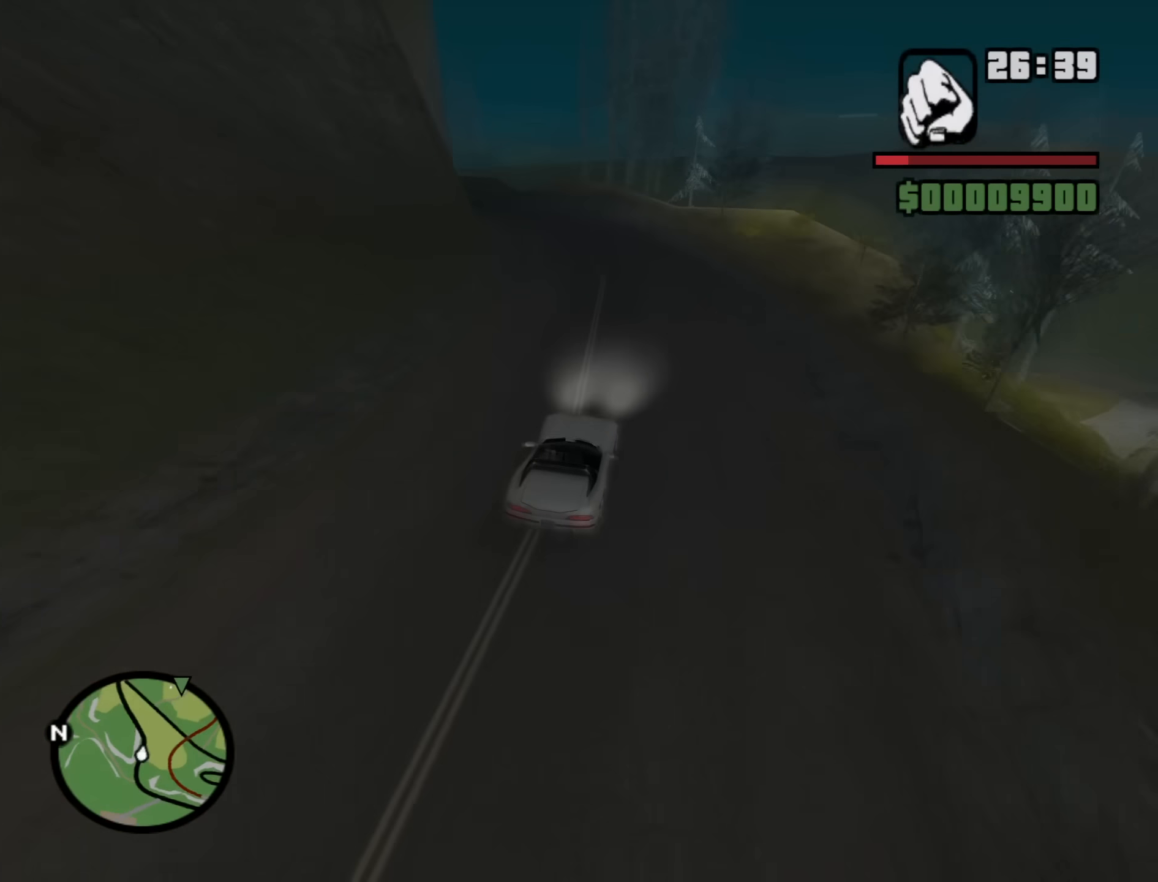
{"keys": ["w"], "mouse": [], "events": [[67, "a", "down"], [400, "a", "up"]]}
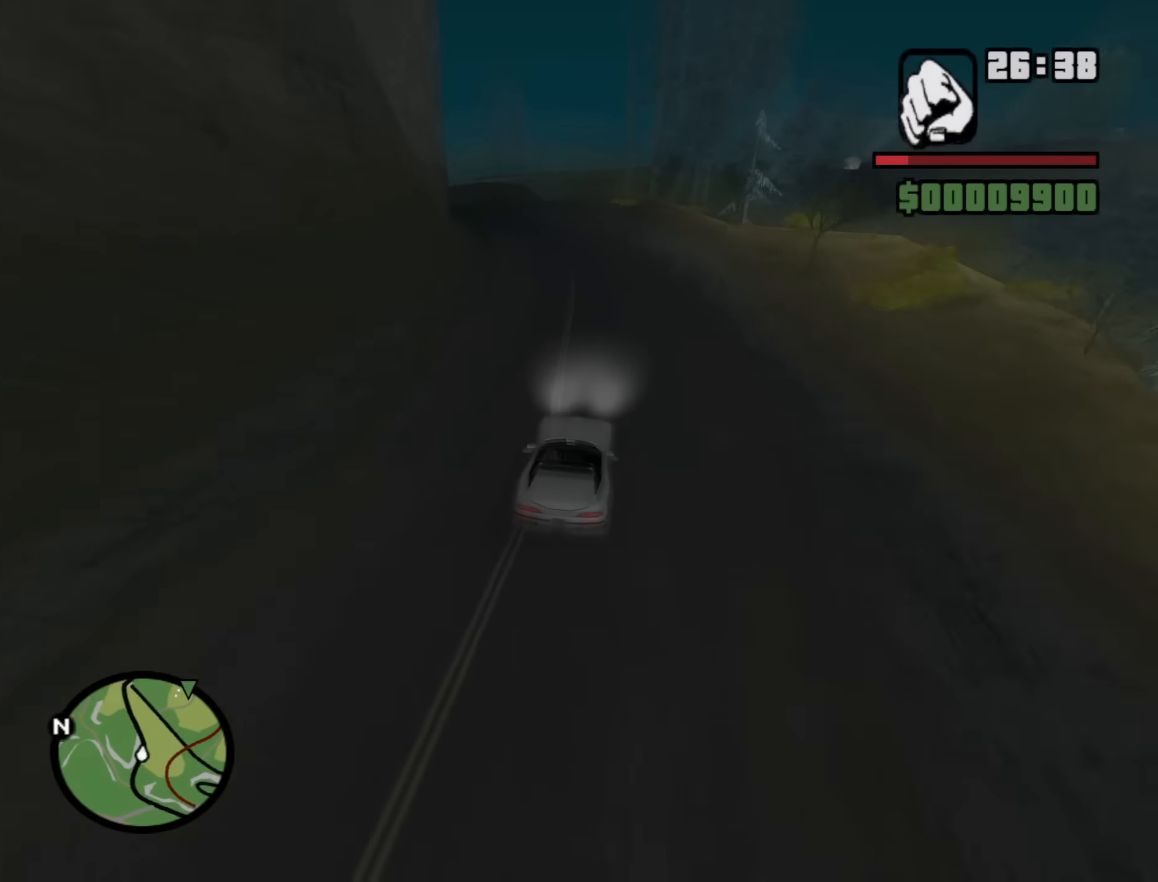
{"keys": ["w"], "mouse": [], "events": [[33, "a", "down"], [133, "a", "up"], [267, "a", "down"], [450, "a", "up"]]}
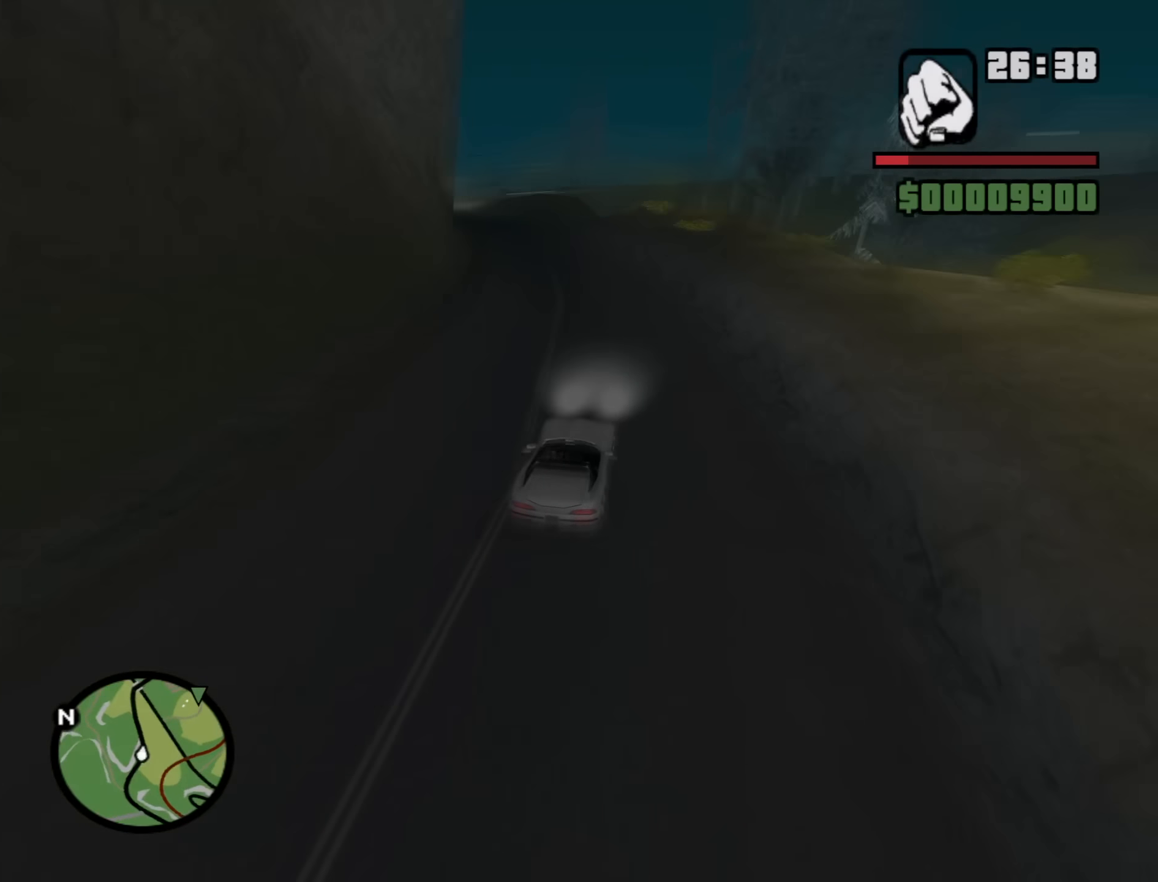
{"keys": ["a", "w"], "mouse": [], "events": [[100, "a", "down"]]}
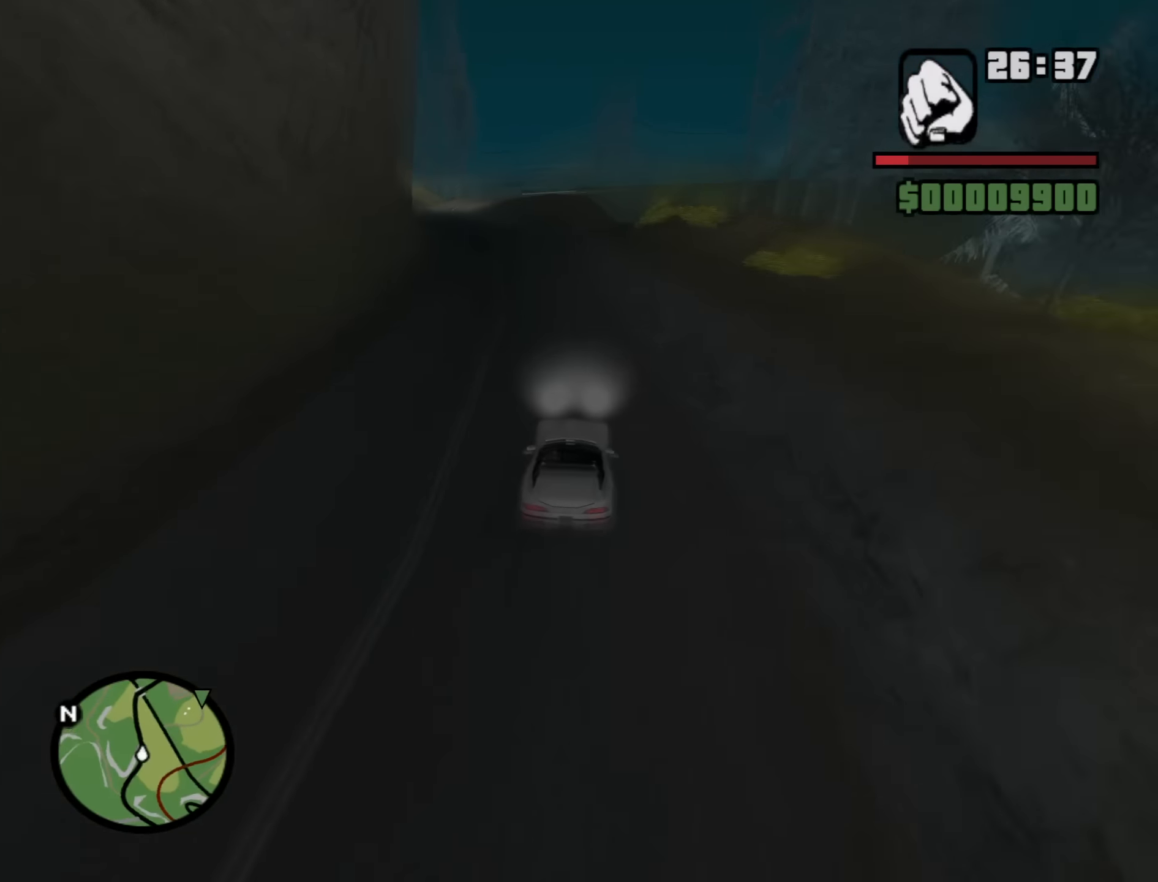
{"keys": ["a", "w"], "mouse": [], "events": [[67, "a", "up"], [300, "a", "down"]]}
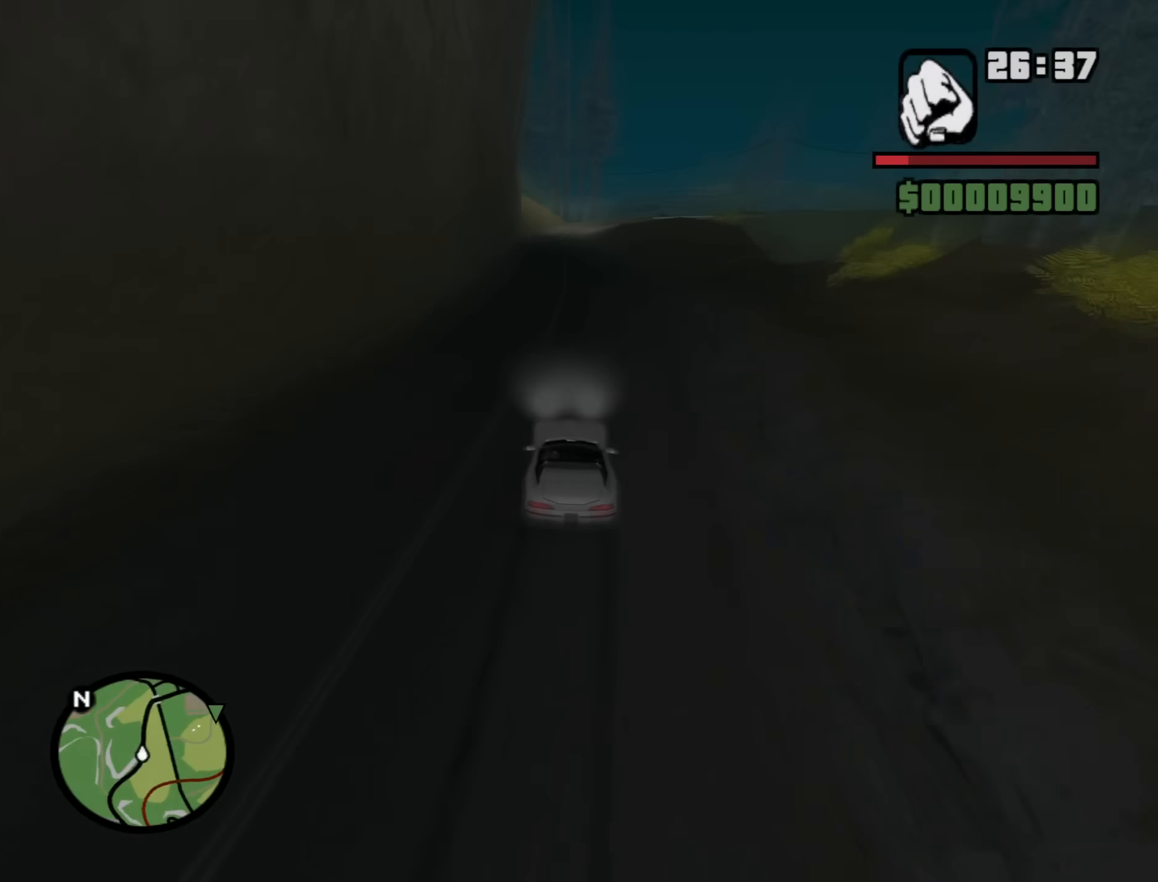
{"keys": ["w"], "mouse": [], "events": [[33, "a", "up"], [33, "d", "down"], [317, "a", "down"], [317, "d", "up"], [500, "a", "up"]]}
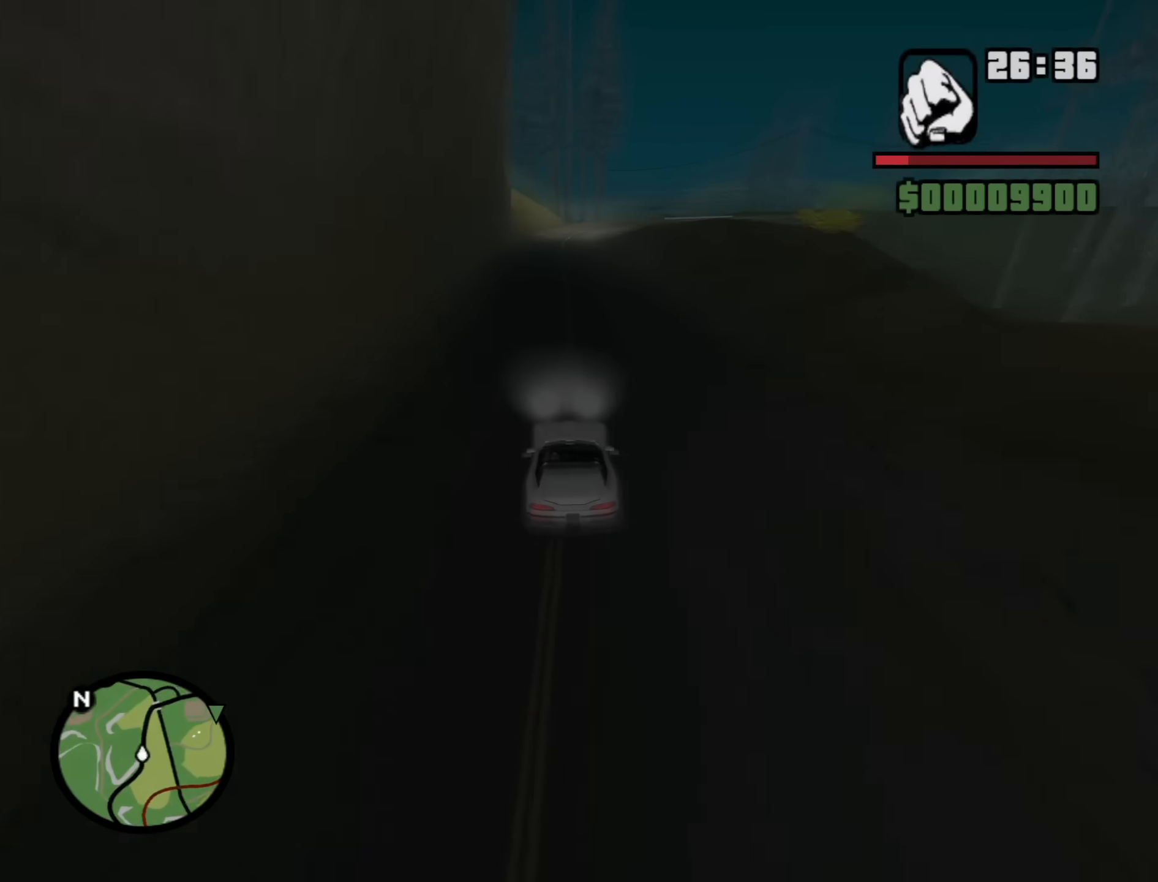
{"keys": ["w"], "mouse": [], "events": [[383, "d", "down"], [467, "d", "up"]]}
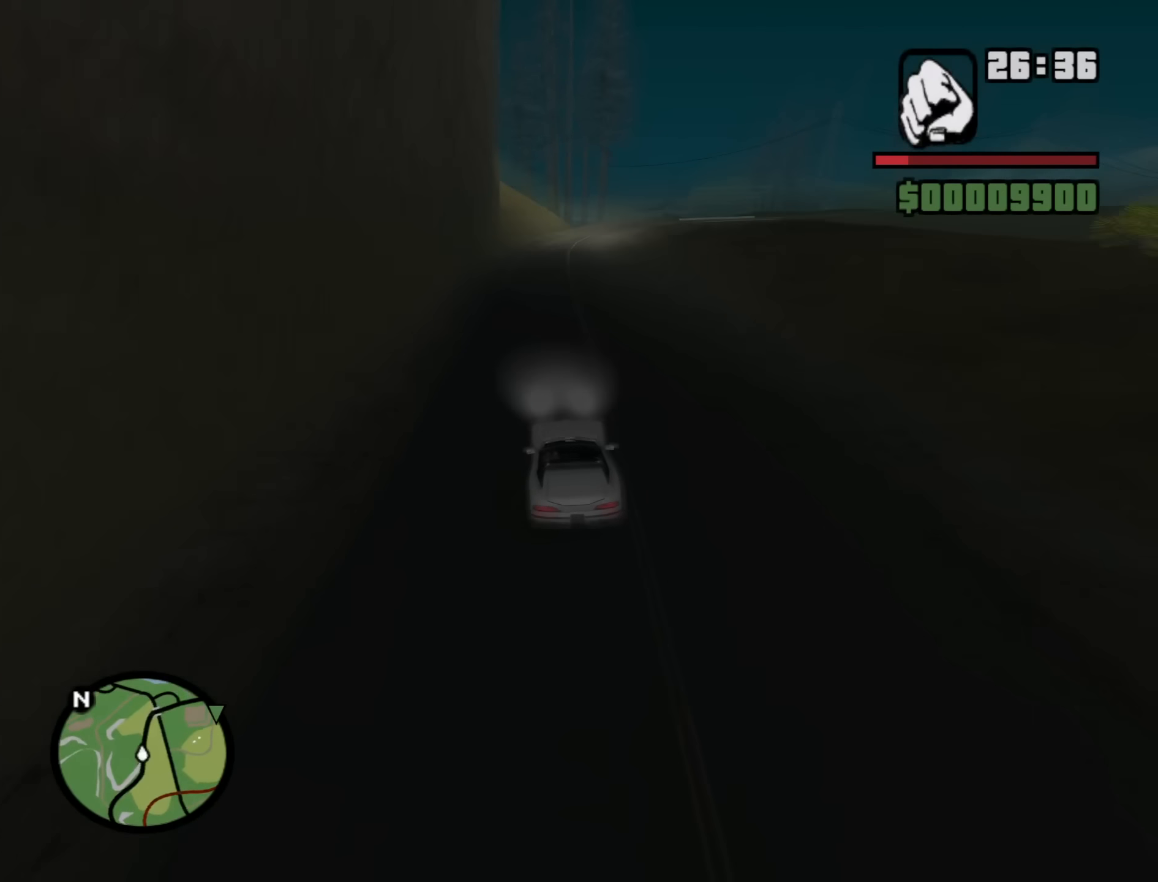
{"keys": ["d", "w"], "mouse": [], "events": [[150, "d", "down"], [200, "d", "up"], [433, "d", "down"]]}
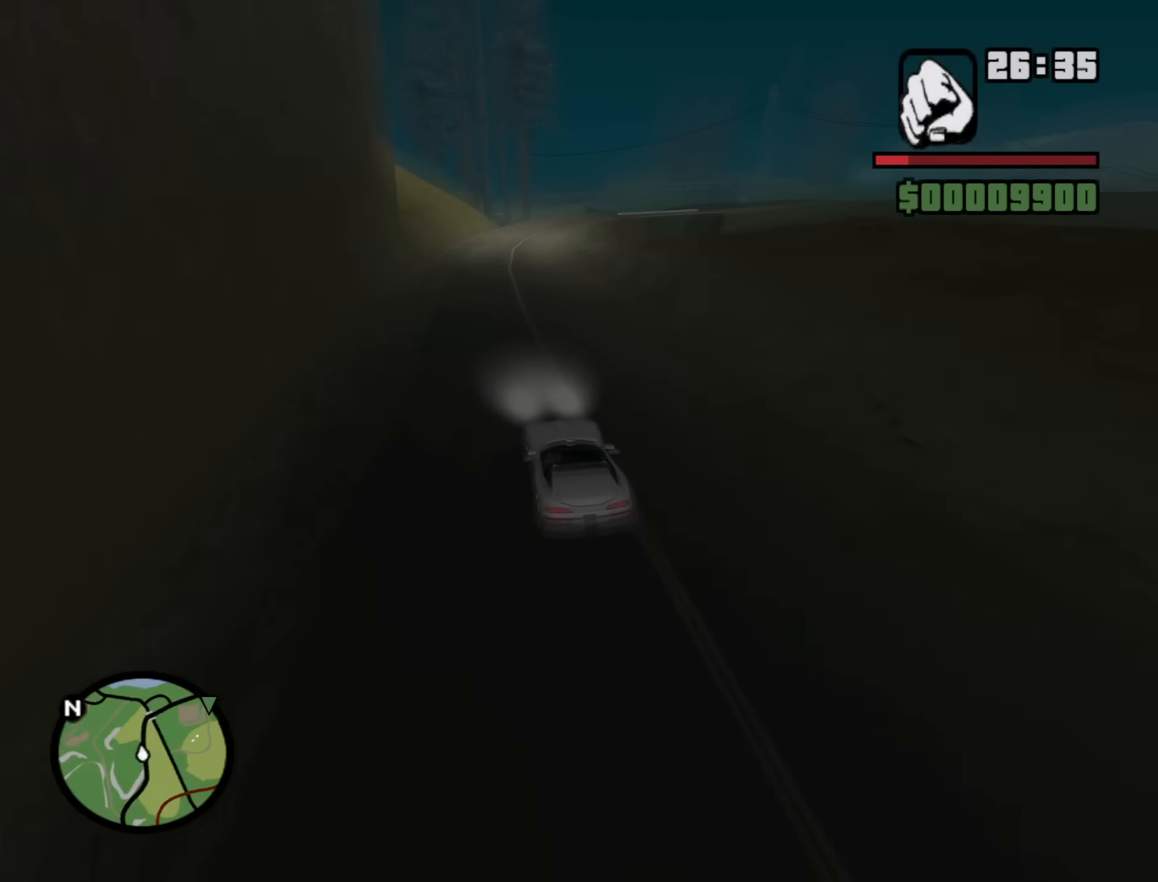
{"keys": ["w"], "mouse": [], "events": [[83, "d", "up"], [267, "d", "down"], [367, "d", "up"]]}
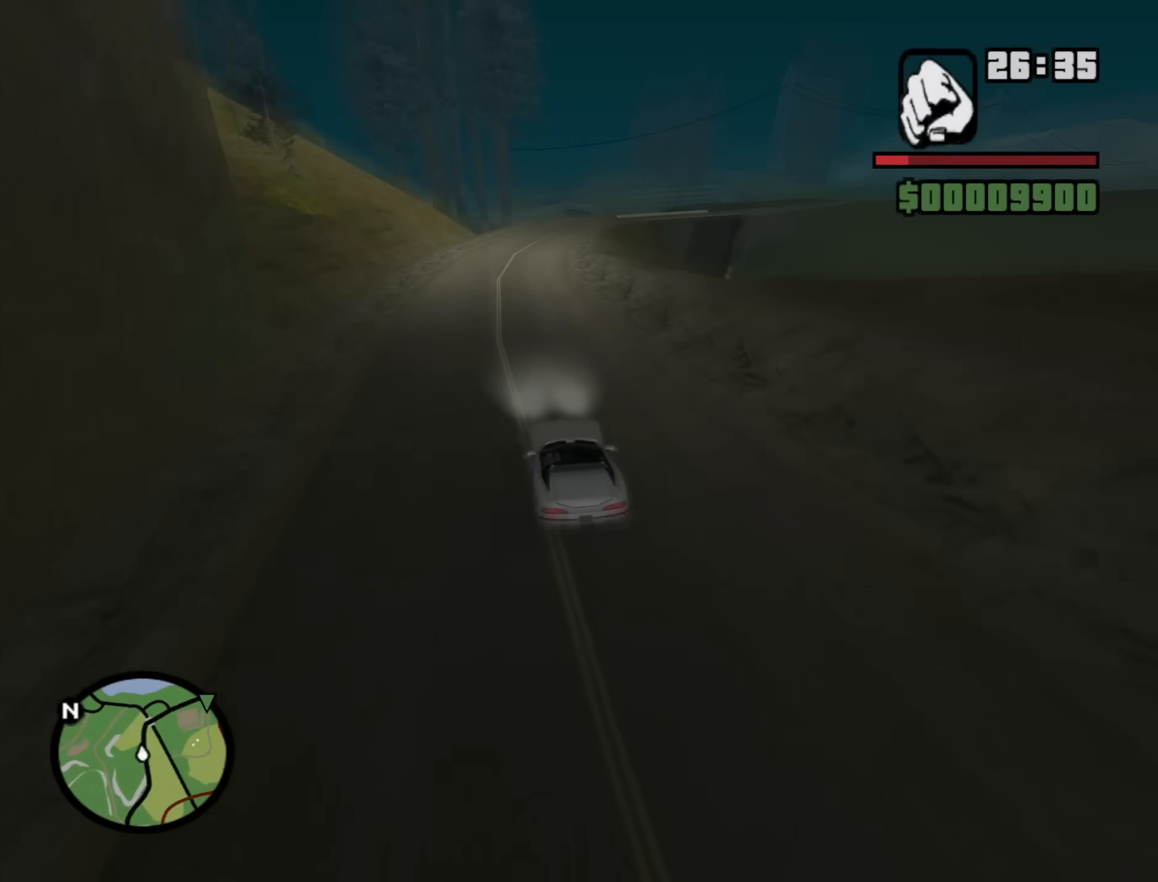
{"keys": ["w"], "mouse": [], "events": [[283, "d", "down"], [417, "d", "up"]]}
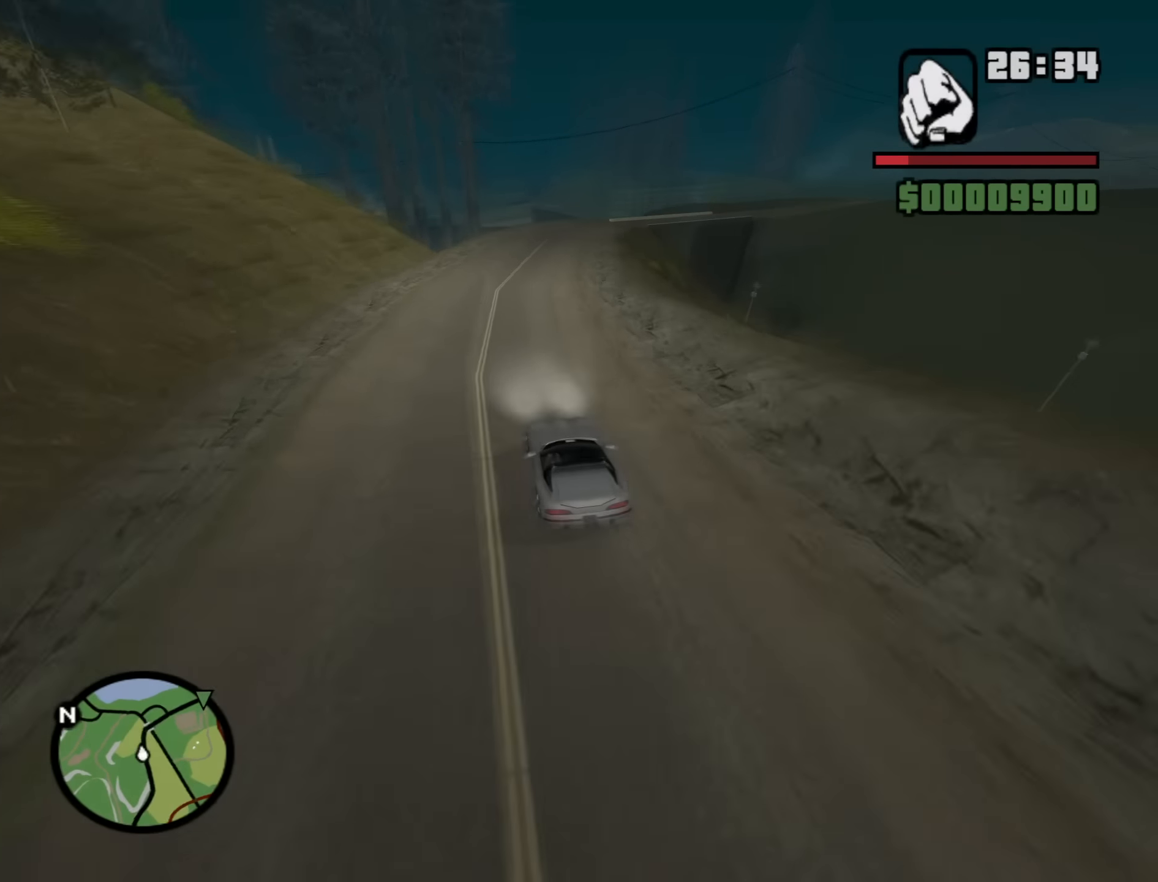
{"keys": [], "mouse": [], "events": [[17, "d", "down"], [200, "d", "up"], [250, "w", "up"], [300, "d", "down"], [400, "s", "down"], [433, "s", "up"], [483, "d", "up"]]}
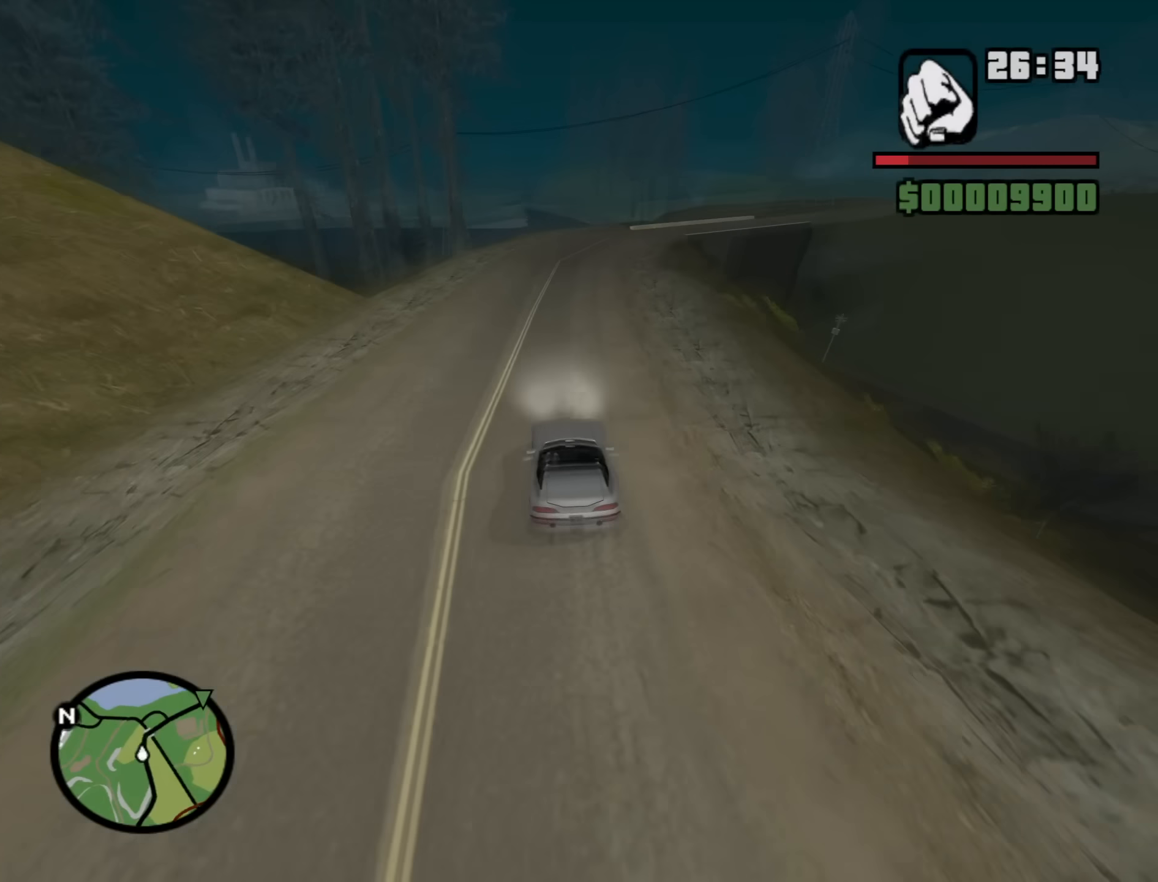
{"keys": [], "mouse": [], "events": [[133, "d", "down"], [317, "d", "up"]]}
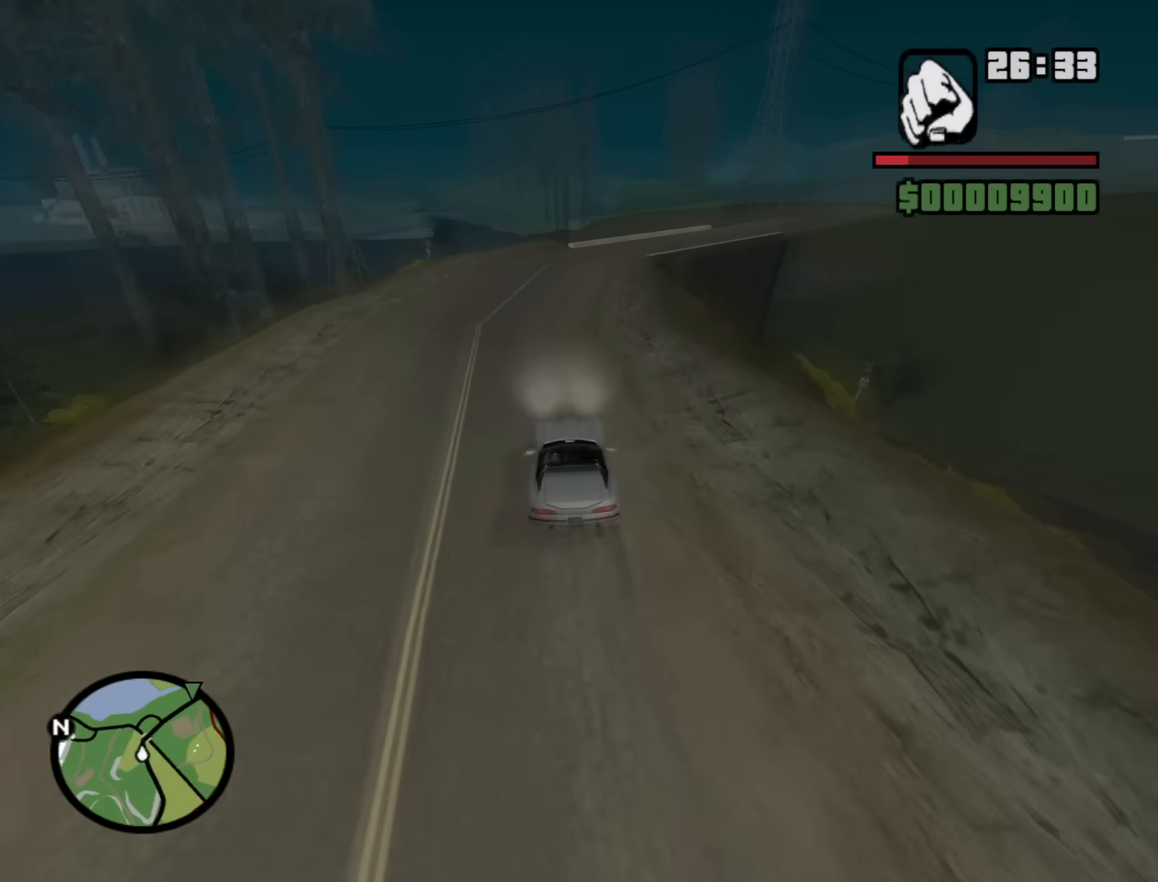
{"keys": ["d"], "mouse": [], "events": [[50, "s", "down"], [183, "d", "down"], [183, "s", "up"], [283, "d", "up"], [383, "d", "down"]]}
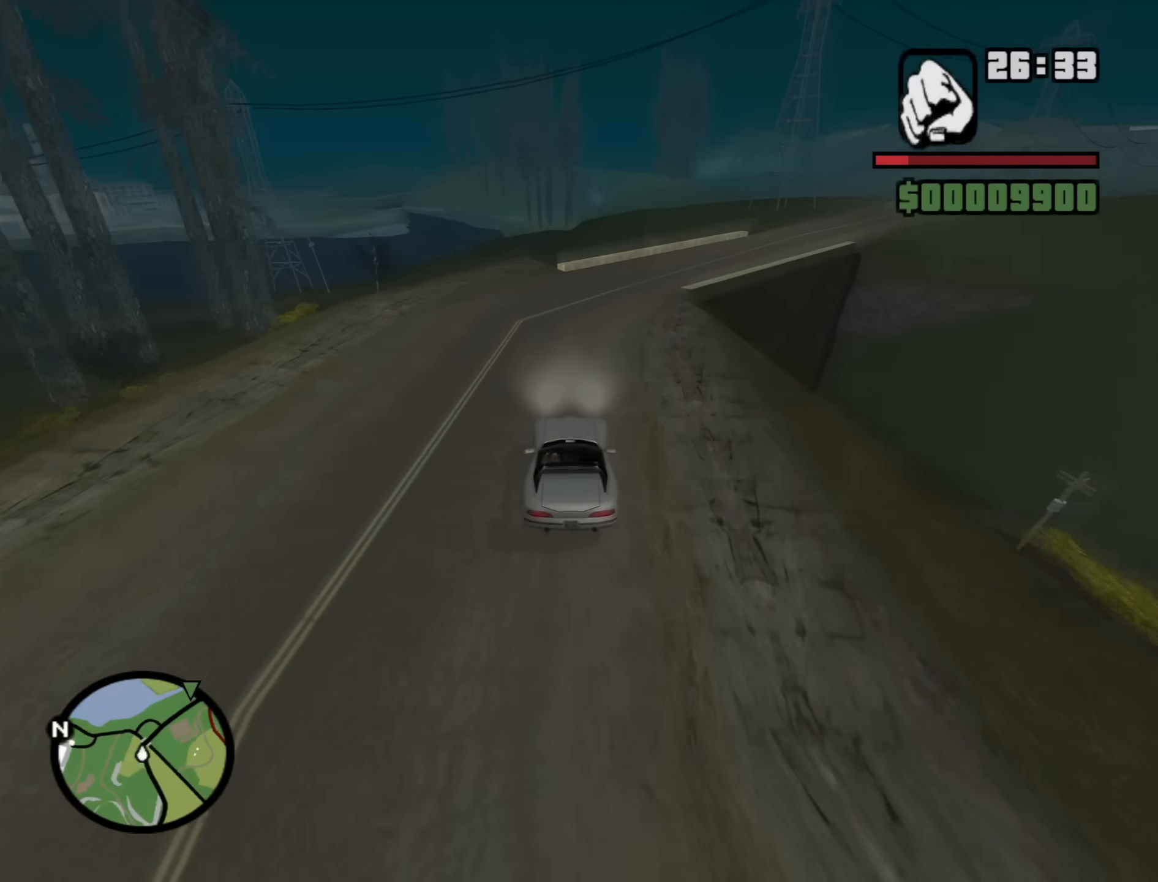
{"keys": ["d"], "mouse": [], "events": [[67, "d", "up"], [117, "d", "down"]]}
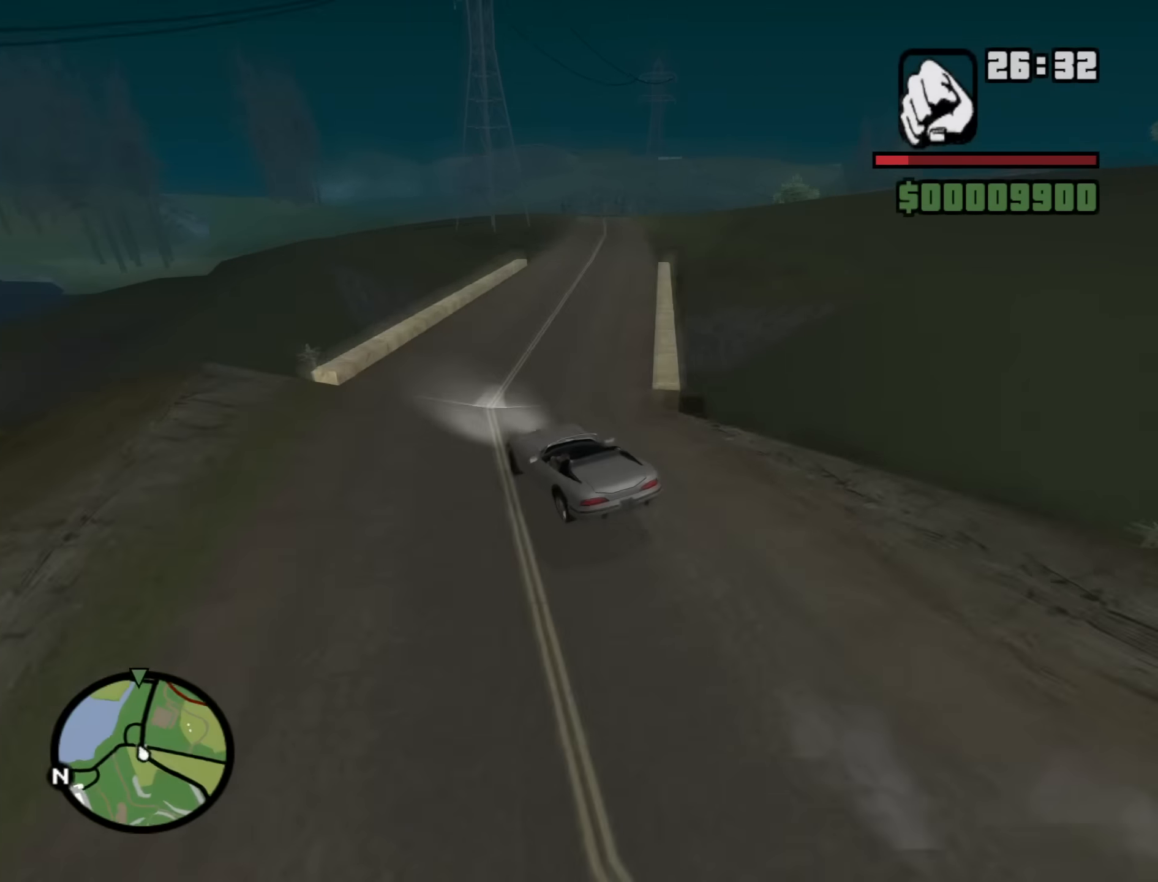
{"keys": ["d", "w"], "mouse": [], "events": [[417, "w", "down"]]}
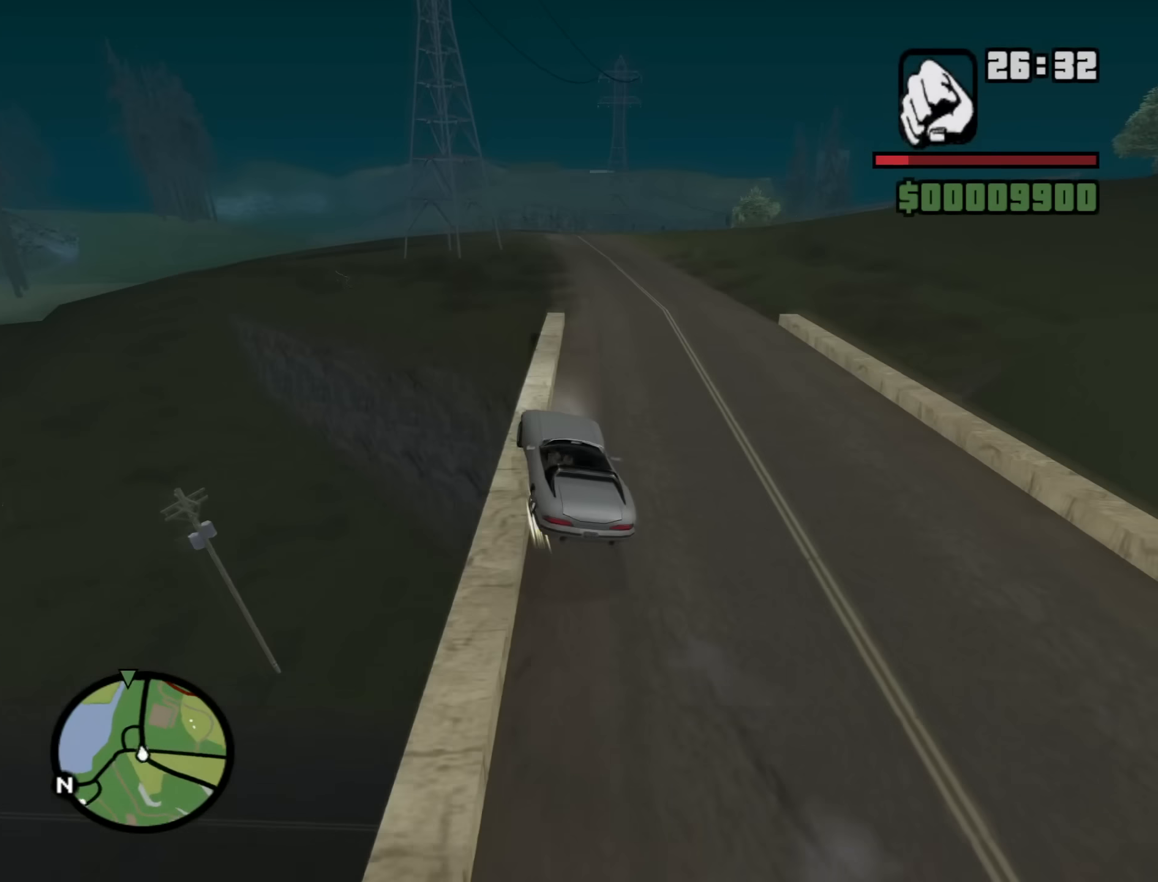
{"keys": ["d"], "mouse": [], "events": [[283, "d", "up"], [383, "d", "down"], [467, "w", "up"]]}
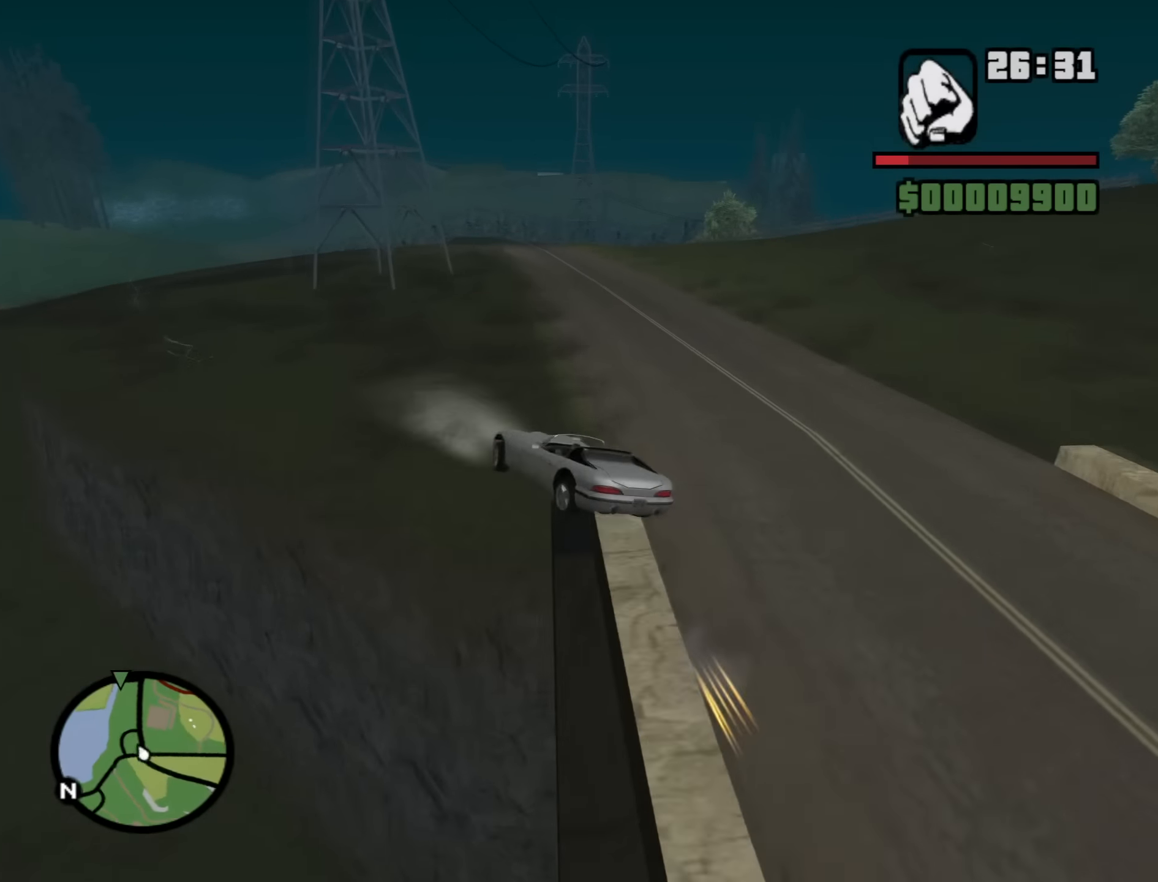
{"keys": ["d"], "mouse": [], "events": []}
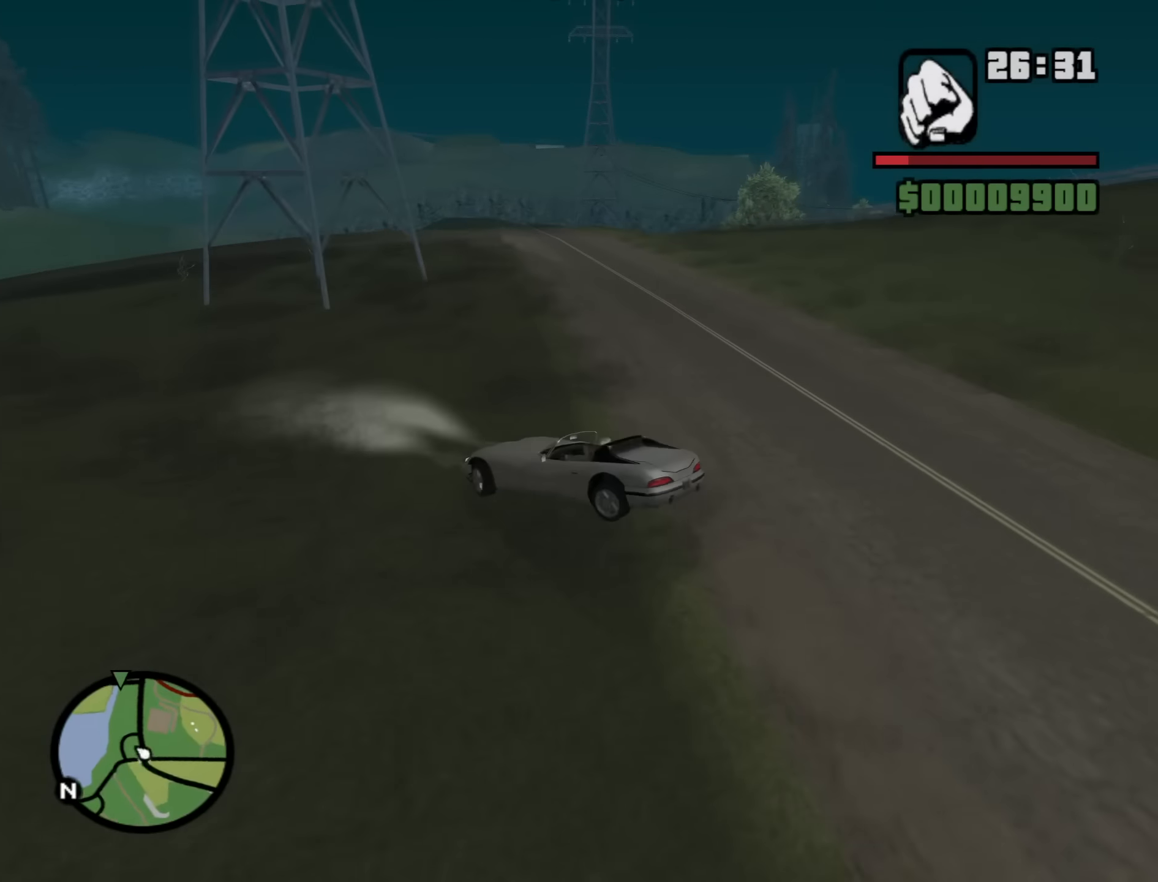
{"keys": ["d"], "mouse": [], "events": []}
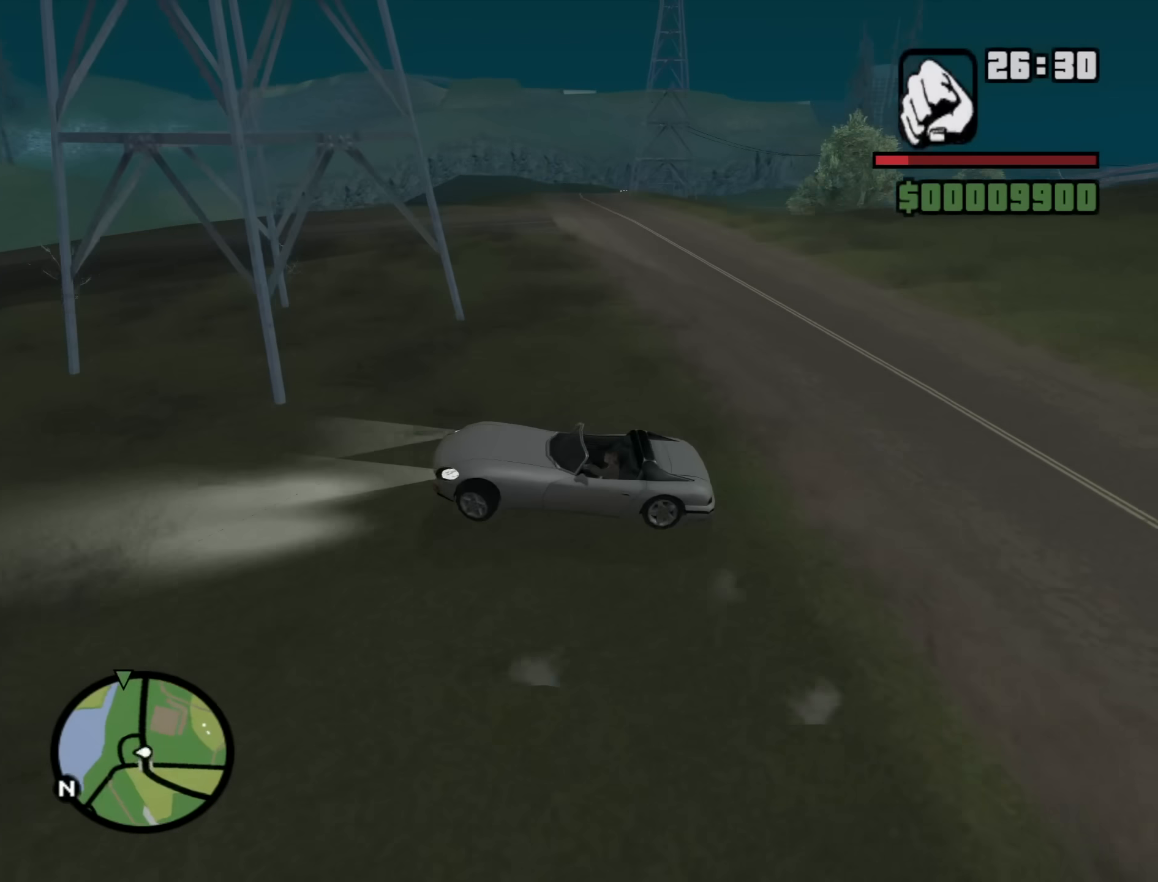
{"keys": ["d"], "mouse": [], "events": []}